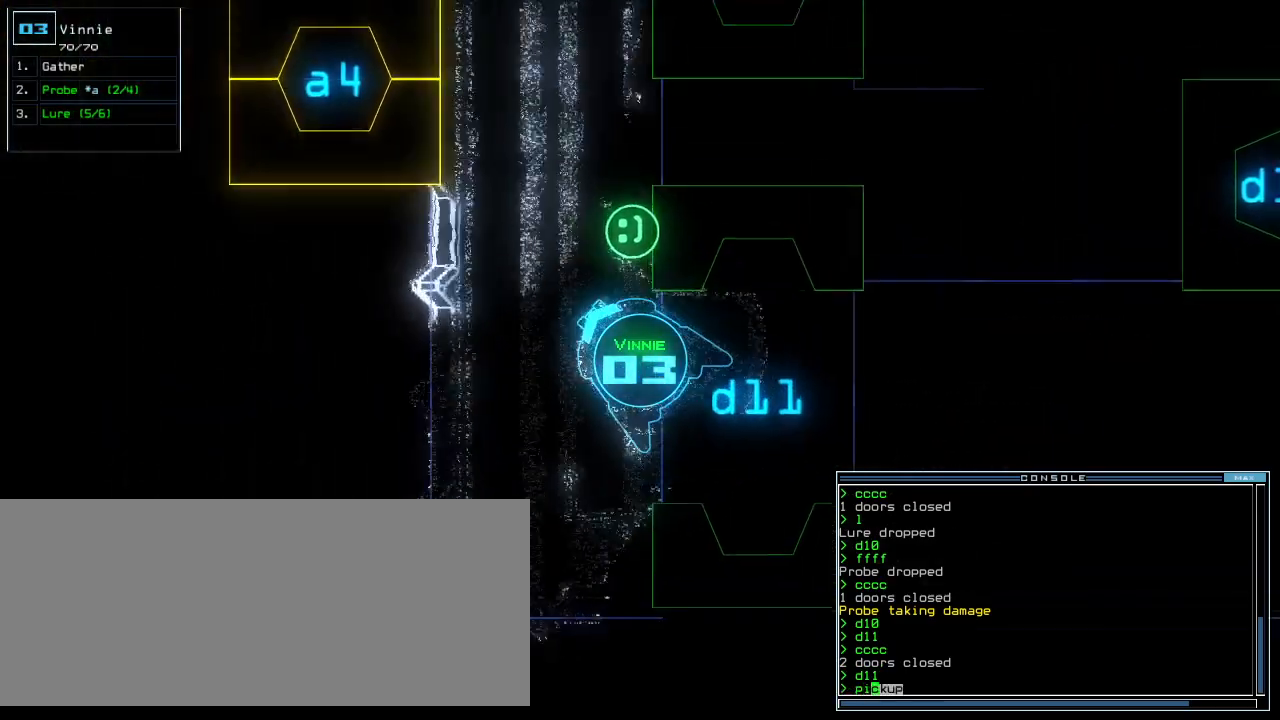
Gameplay with keyboard; each line is a JSON object with the keys held at the frame after it. "events" lists presses ("down") and releases ("up") of ".", "0", "1", "2", "3", "4", "5", "6", "7", "8", "9", "a", "b", "backspace", "c", "caps_lock", "comma", "ctrl_l", "ctrl_r", "d", "down", "e", "equals", "escape", "f", "f1", "g", "h", "i", "j", "k", "l", "left", "m", "minus", "n", "o", "p", "q", "quote", "r", "return", "right", "s", "semicolon", "shift_l", "shift_r", "space", "t", "tab", "tilde", "u", "up", "v", "w", "x", "y" and "z" between this image and that frame as [ms after this image, input, new state], when the widget could be followed in between. No other keys are recorded. Mouse input is not recorded.
{"keys": ["right", "up"], "events": [[100, "return", "down"], [180, "return", "up"], [340, "right", "down"]]}
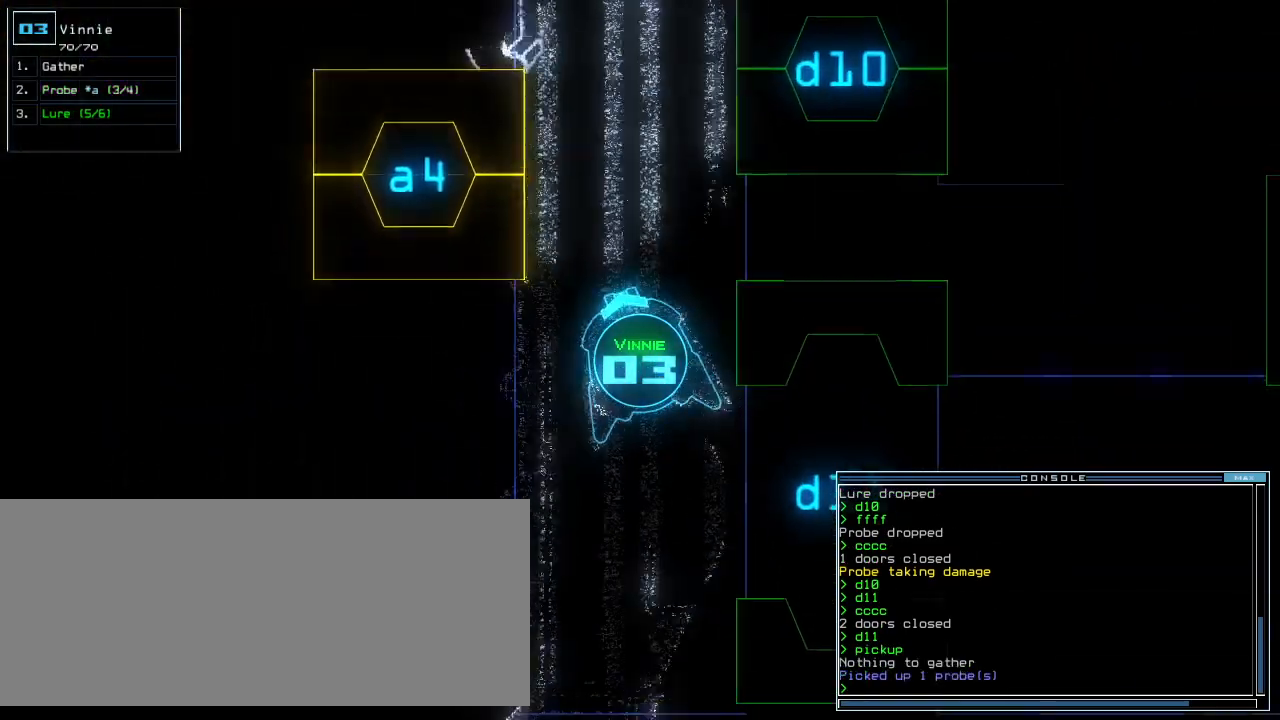
{"keys": ["up"], "events": [[80, "right", "up"]]}
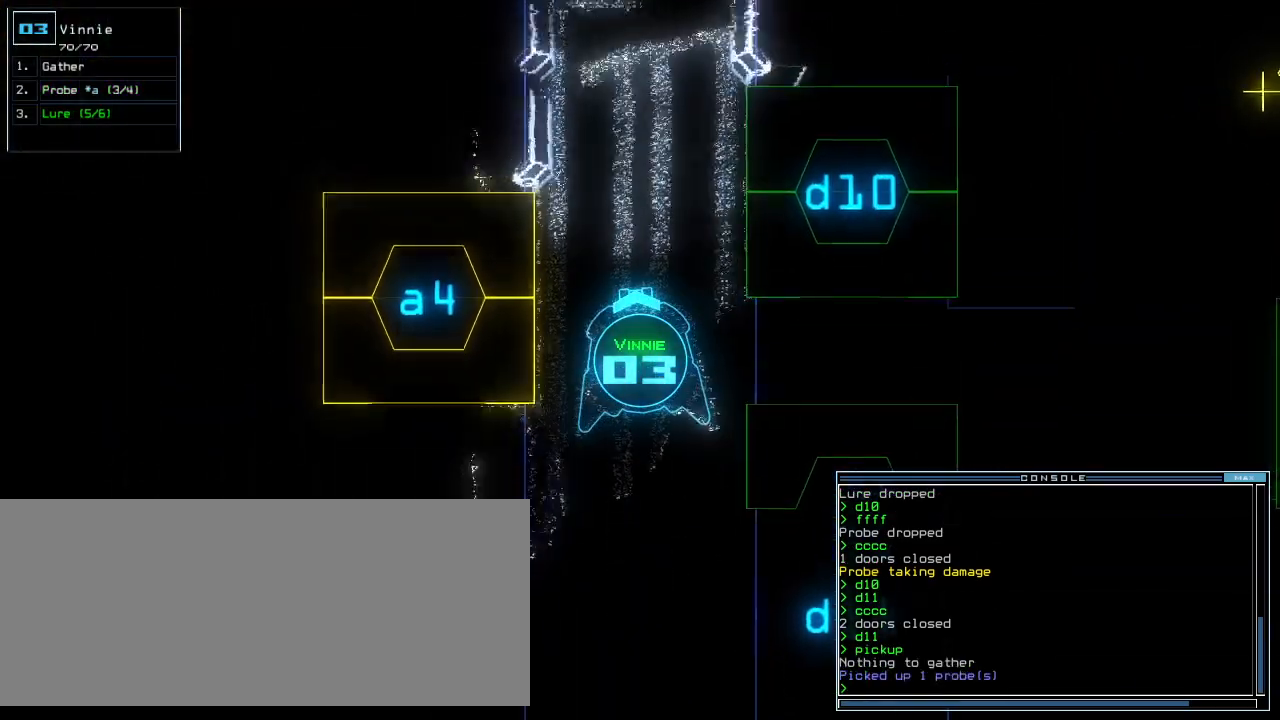
{"keys": ["up"], "events": [[340, "right", "down"], [420, "right", "up"]]}
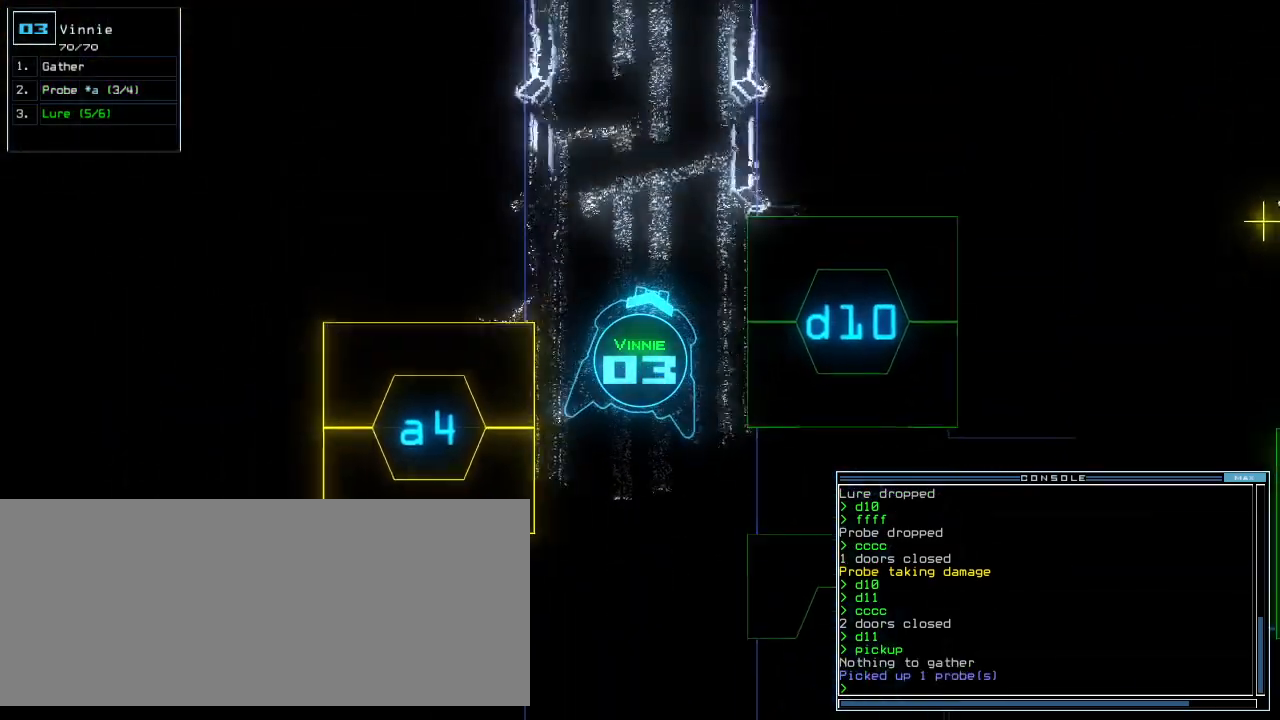
{"keys": ["backspace", "up"], "events": [[160, "left", "down"], [200, "left", "up"], [400, "backspace", "down"]]}
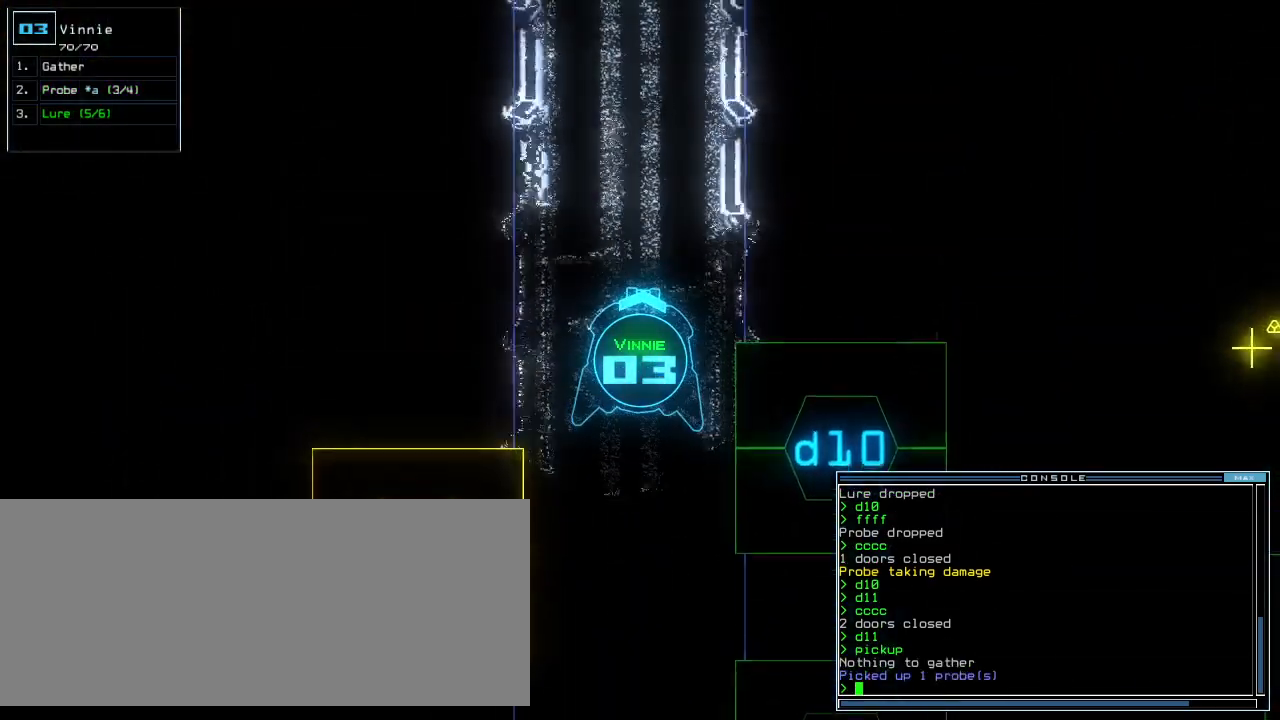
{"keys": ["up"], "events": [[20, "backspace", "up"], [320, "left", "down"], [420, "left", "up"]]}
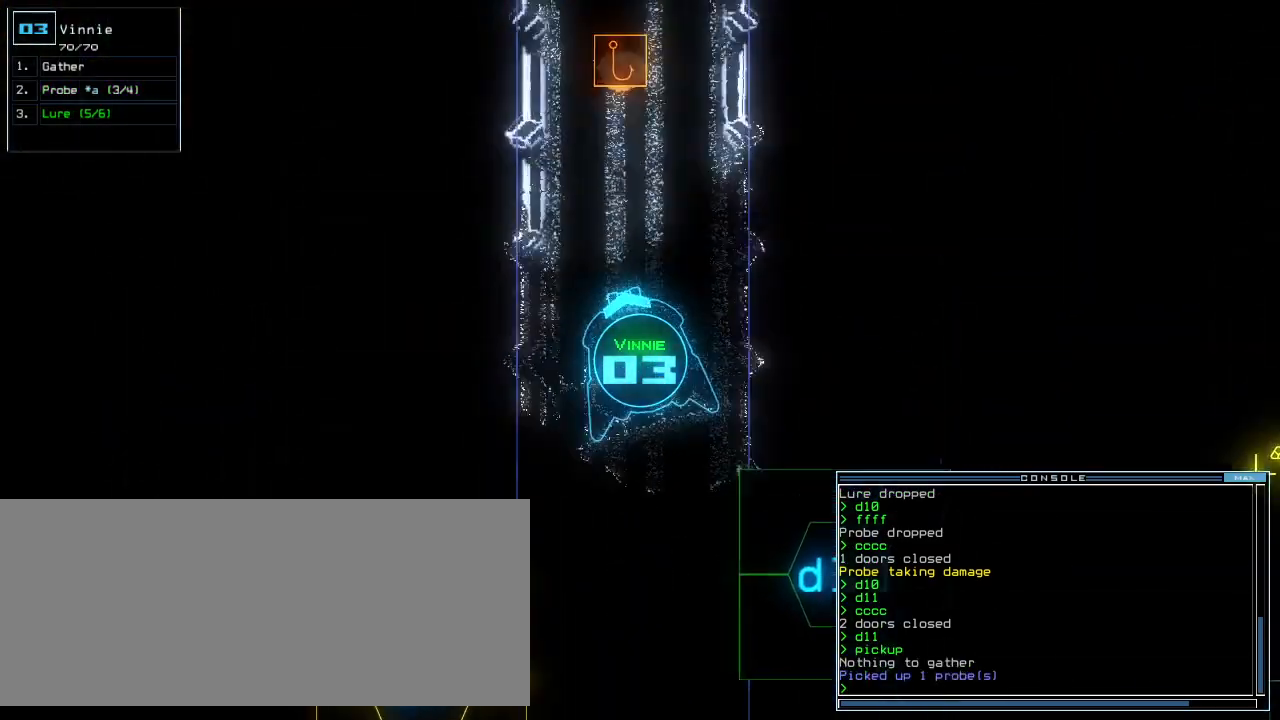
{"keys": ["up"], "events": [[240, "right", "down"], [300, "right", "up"]]}
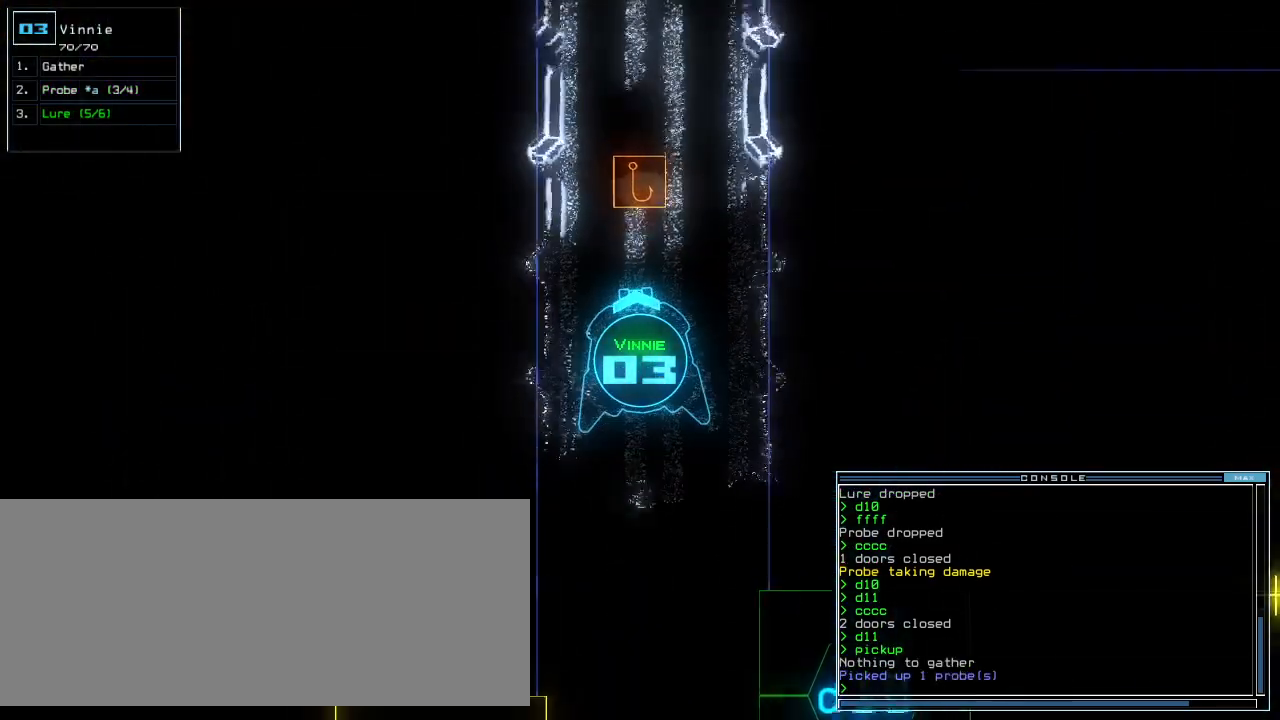
{"keys": ["up"], "events": [[260, "p", "down"], [300, "i", "down"], [360, "p", "up"], [400, "i", "up"], [420, "return", "down"], [500, "return", "up"]]}
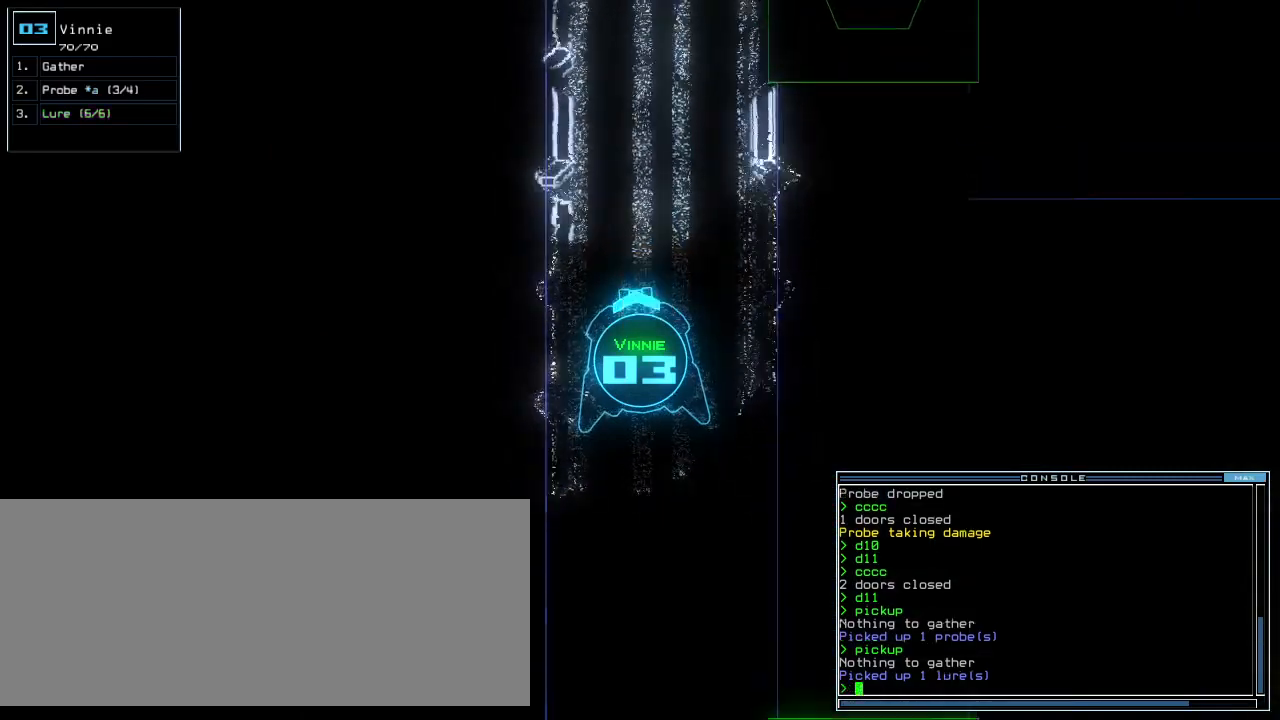
{"keys": [], "events": [[60, "up", "up"], [80, "space", "down"], [140, "space", "up"]]}
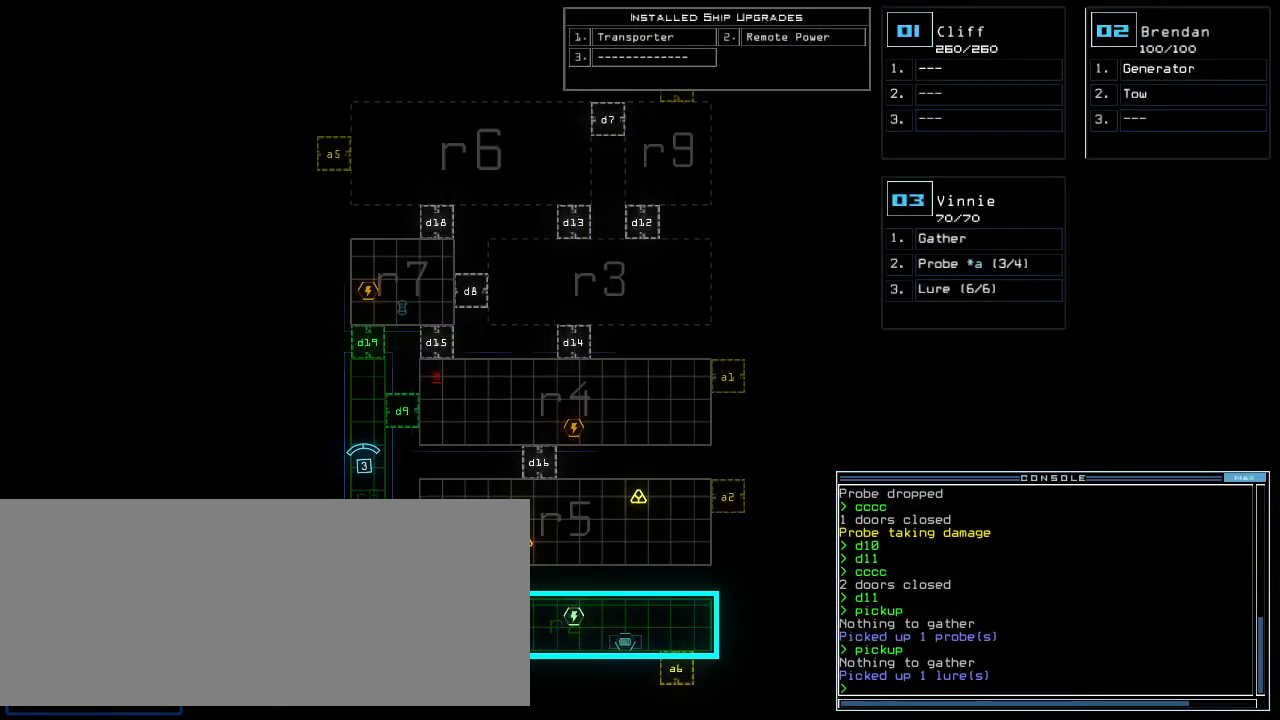
{"keys": [], "events": []}
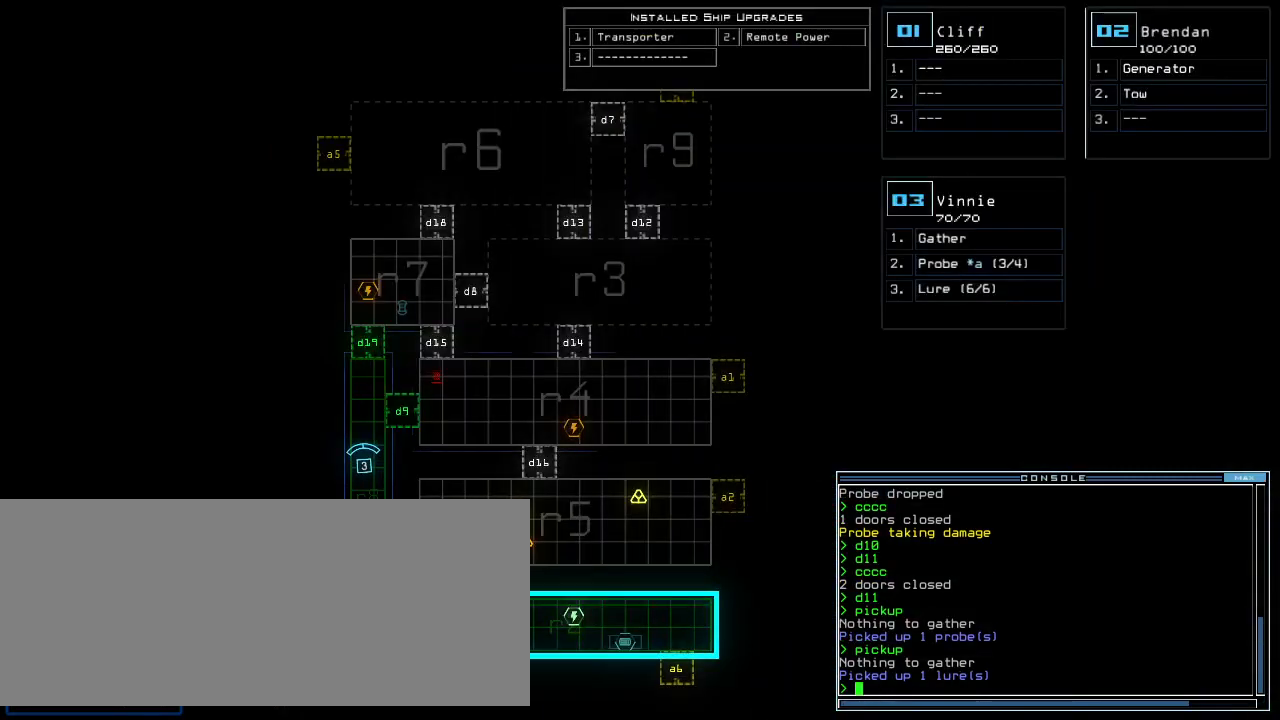
{"keys": [], "events": []}
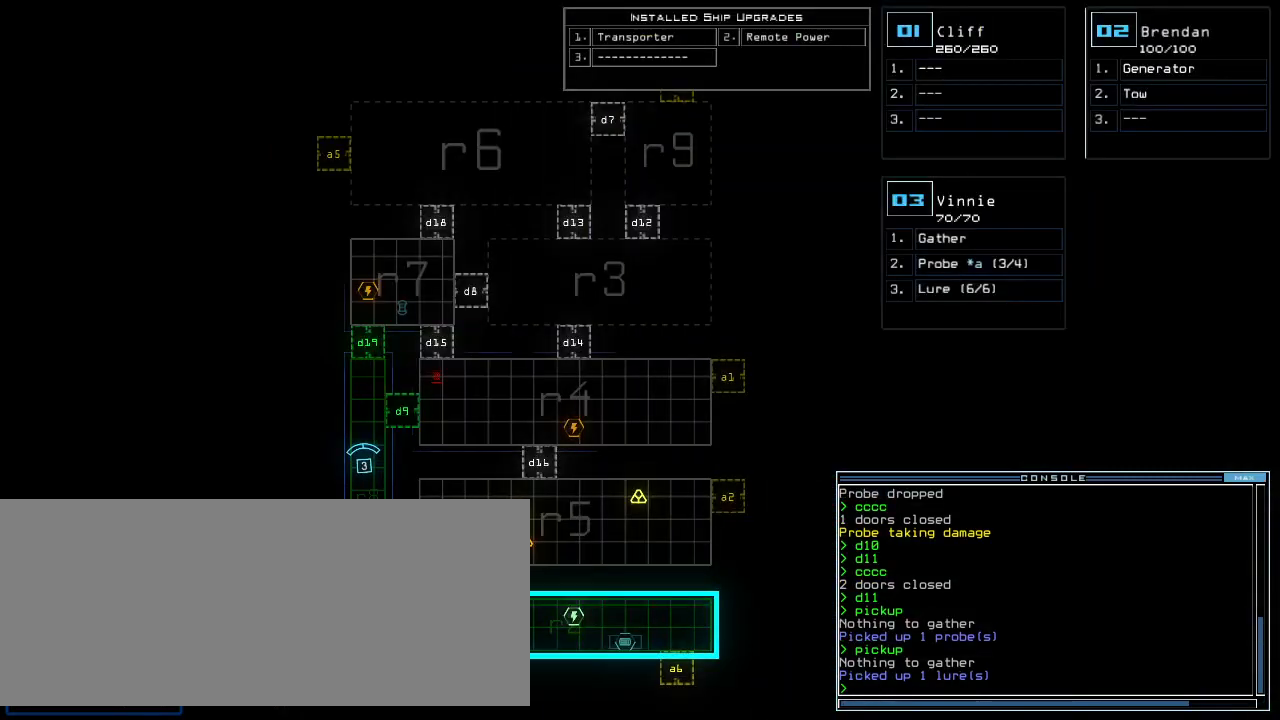
{"keys": [], "events": []}
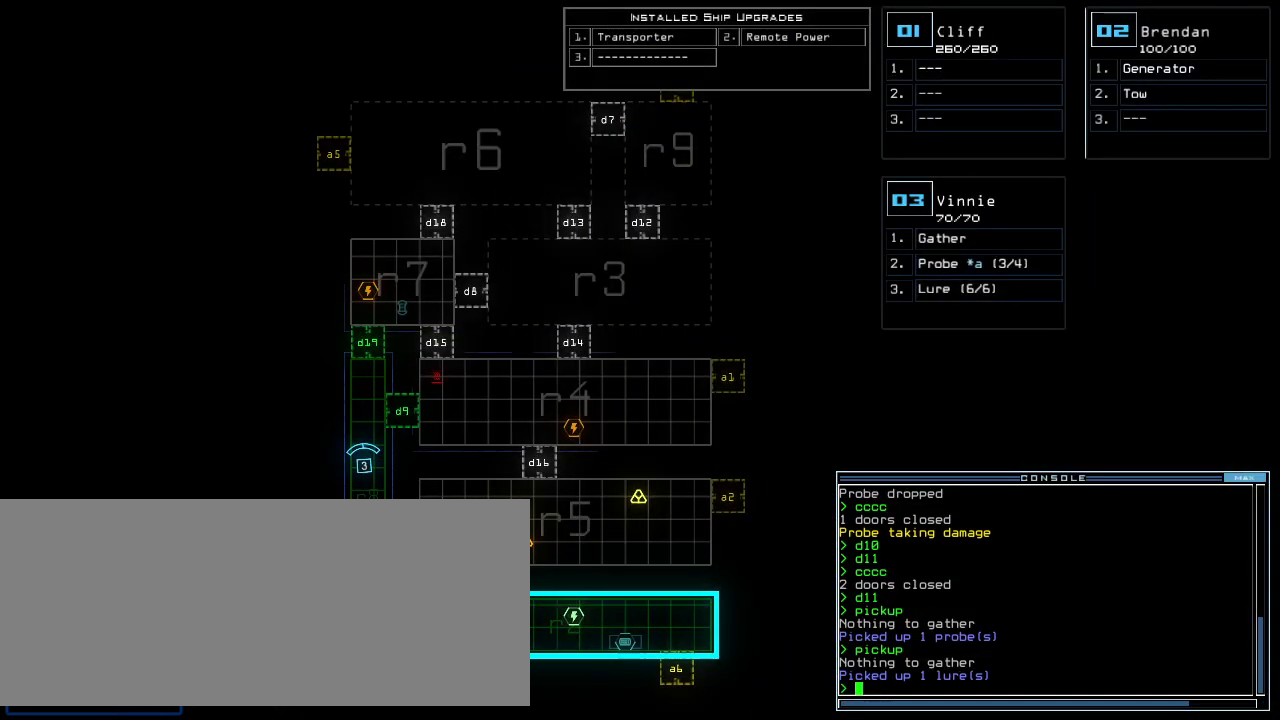
{"keys": [], "events": []}
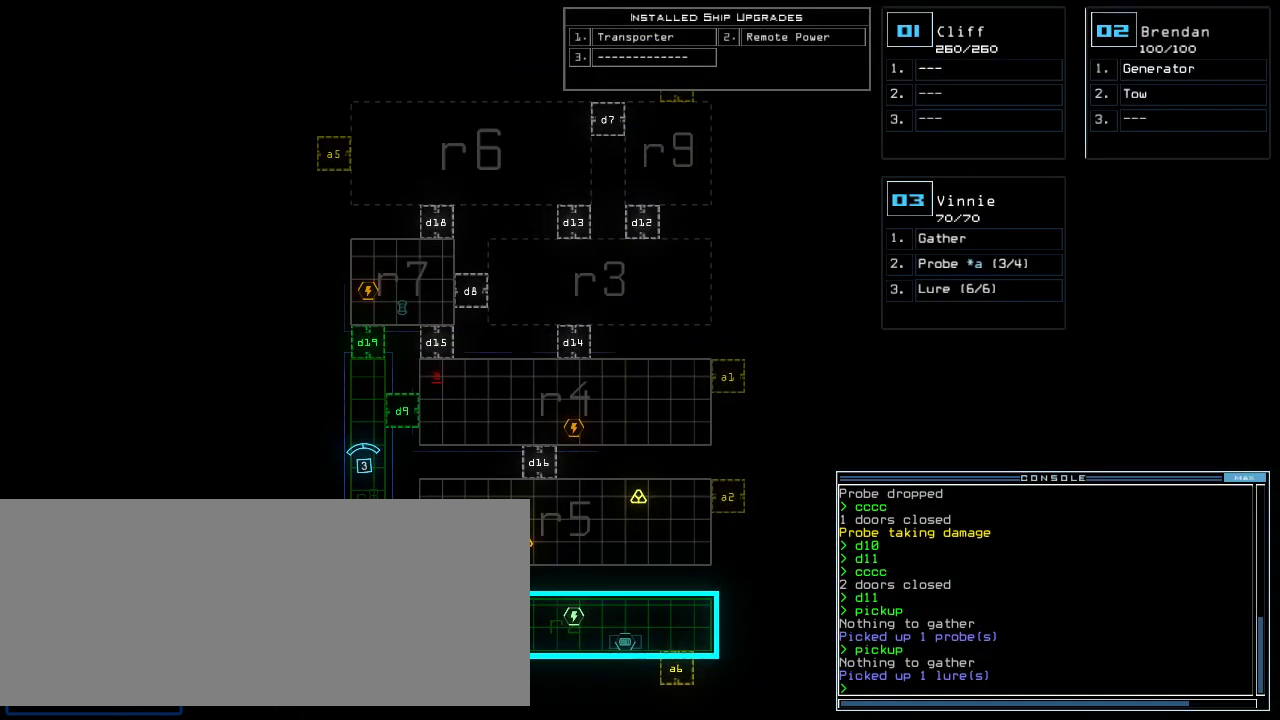
{"keys": [], "events": []}
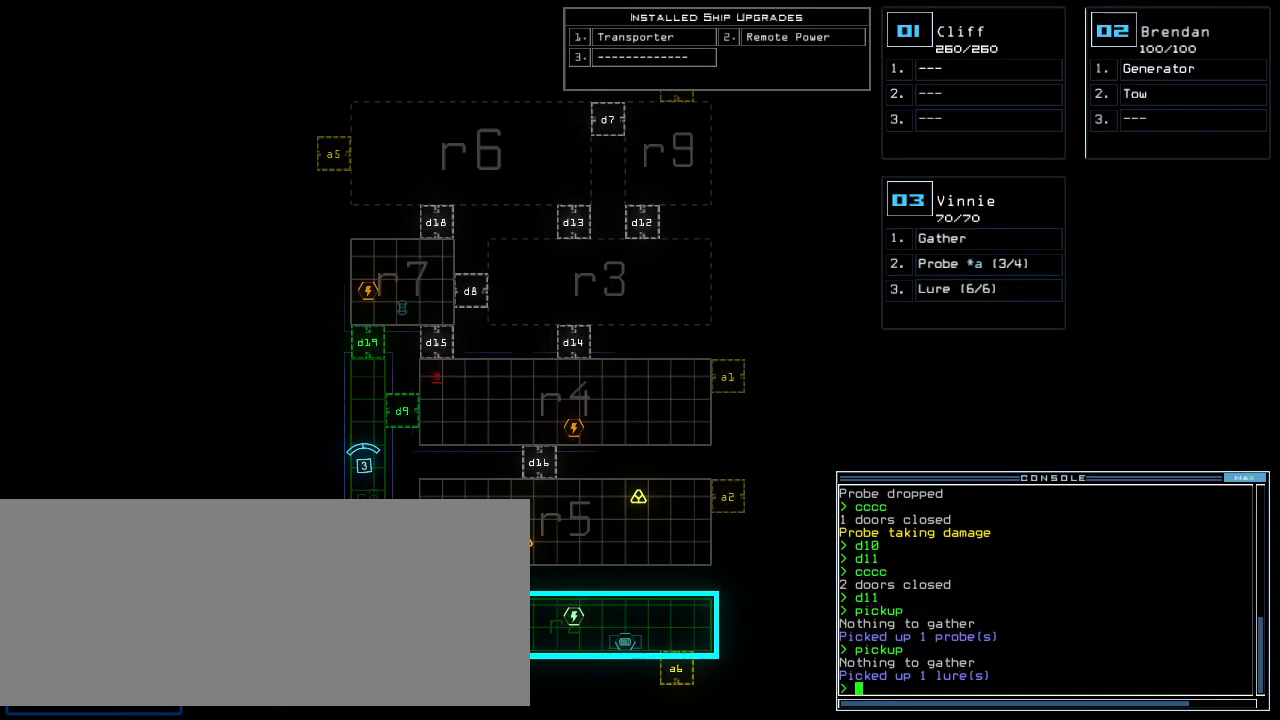
{"keys": ["up"], "events": [[380, "3", "down"], [380, "up", "down"], [440, "3", "up"]]}
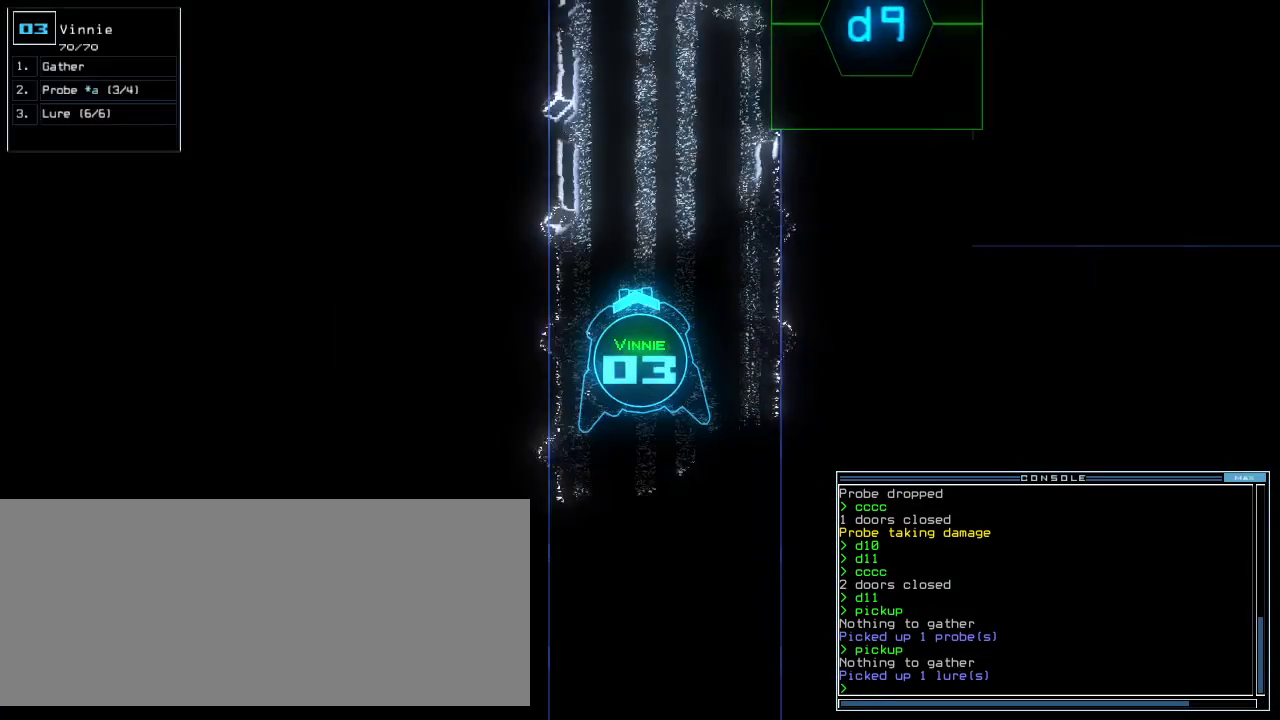
{"keys": ["up"], "events": [[80, "right", "down"], [160, "right", "up"], [320, "left", "down"], [380, "left", "up"]]}
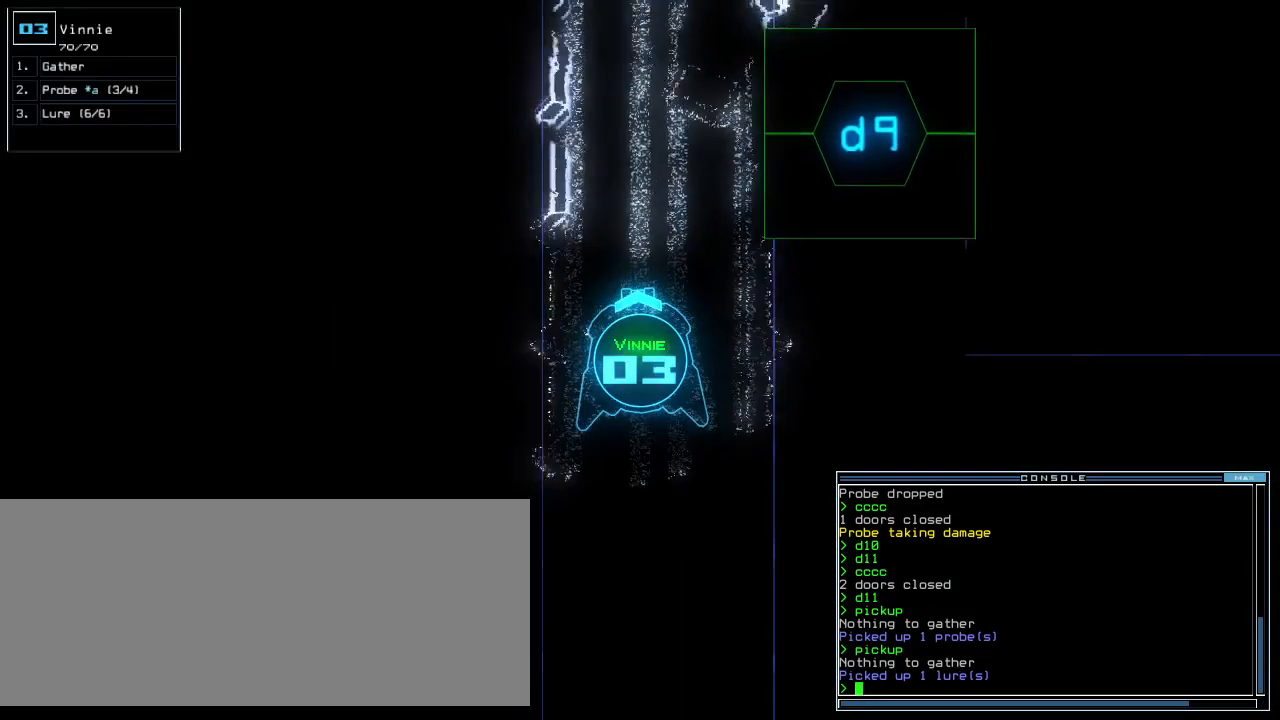
{"keys": ["up"], "events": [[160, "right", "down"], [200, "right", "up"]]}
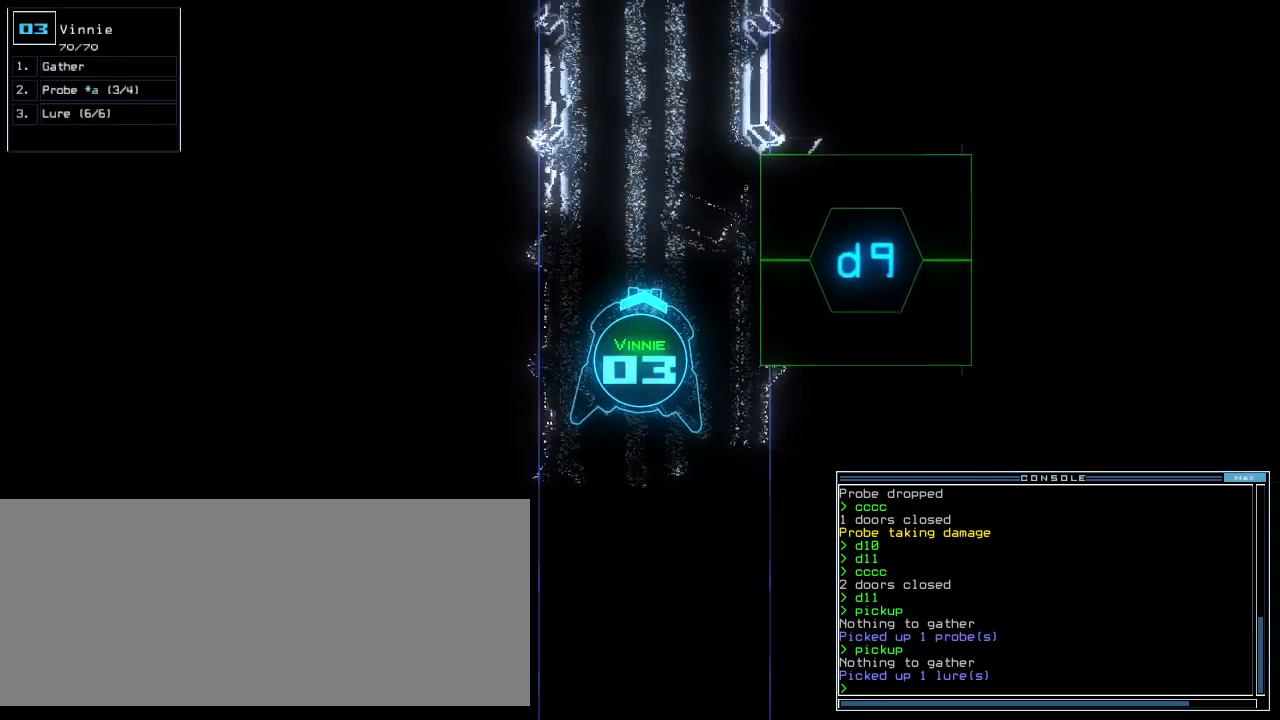
{"keys": [], "events": [[200, "left", "down"], [220, "up", "up"], [260, "d", "down"], [340, "d", "up"], [400, "left", "up"]]}
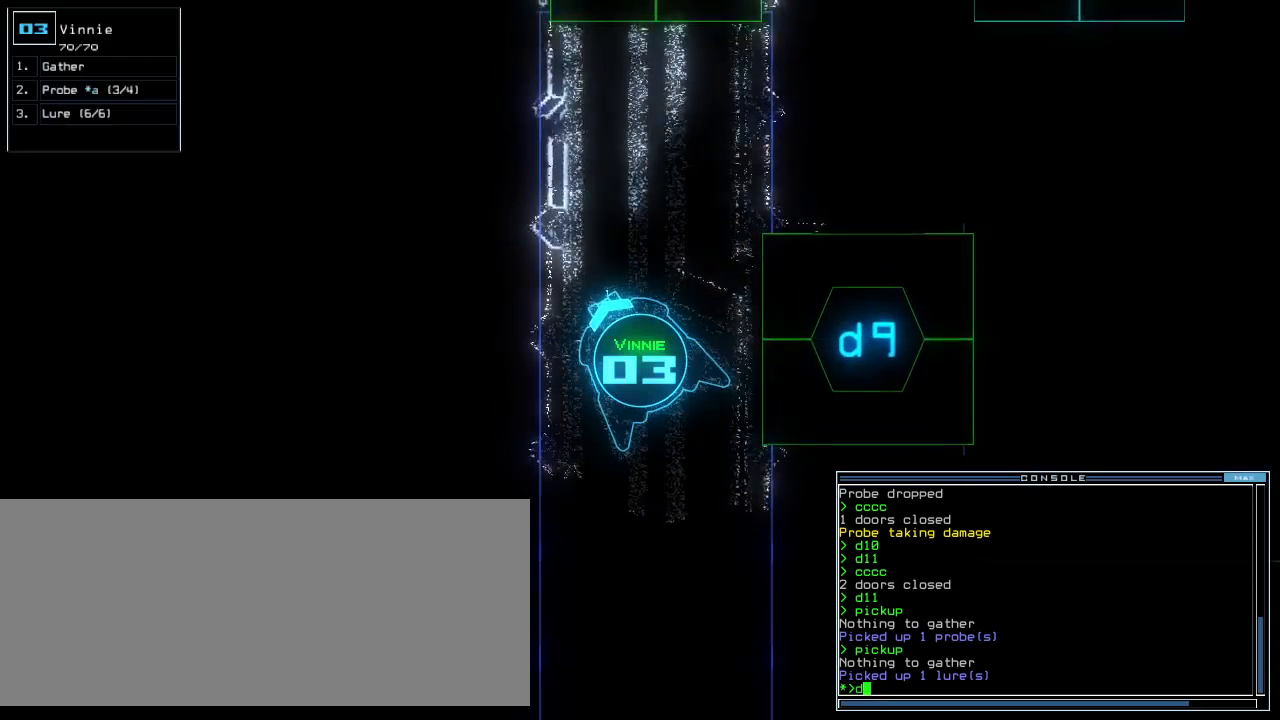
{"keys": [], "events": [[100, "9", "down"], [160, "9", "up"], [240, "return", "down"], [320, "return", "up"], [380, "space", "down"], [440, "space", "up"]]}